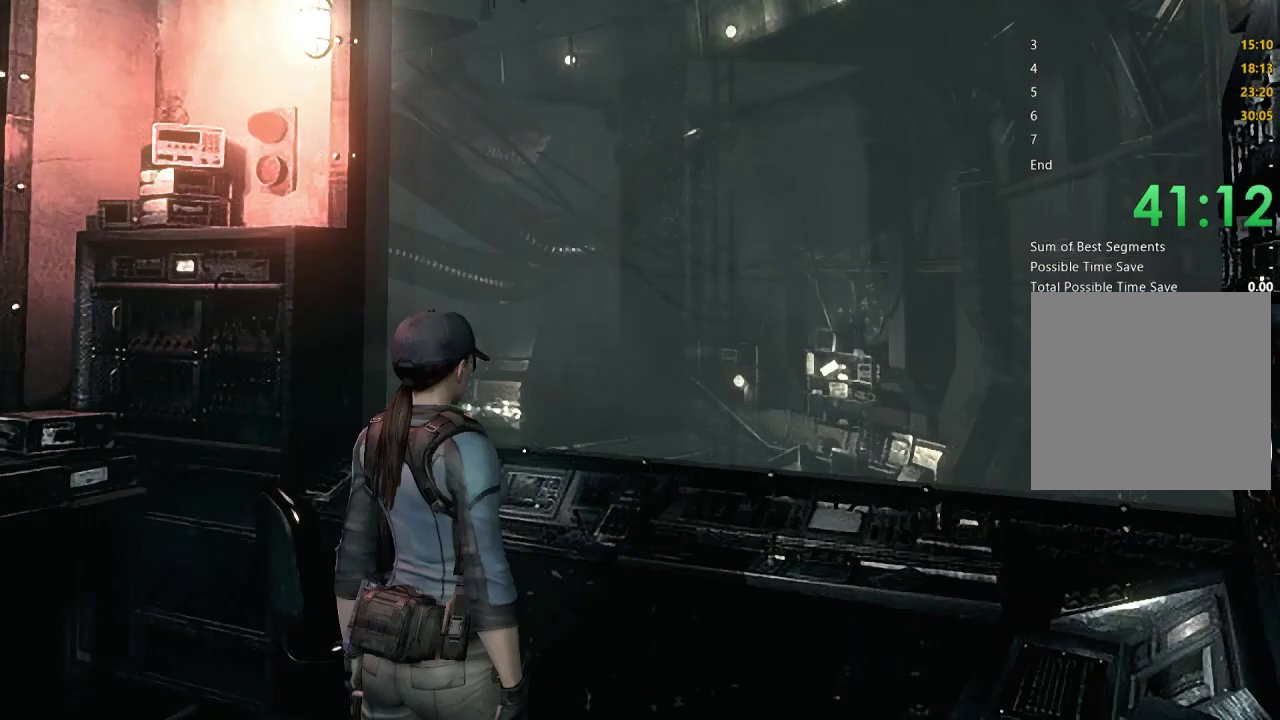
Gameplay with a controller (Xbox layout); each line is a JSON object with the inputs held at the frame after it. "events" lists button and stick changes between this image and that frame as [ms after this image, input, new state], when the widget could be followed in between.
{"buttons": ["A"], "left_stick": "center", "right_stick": "center"}
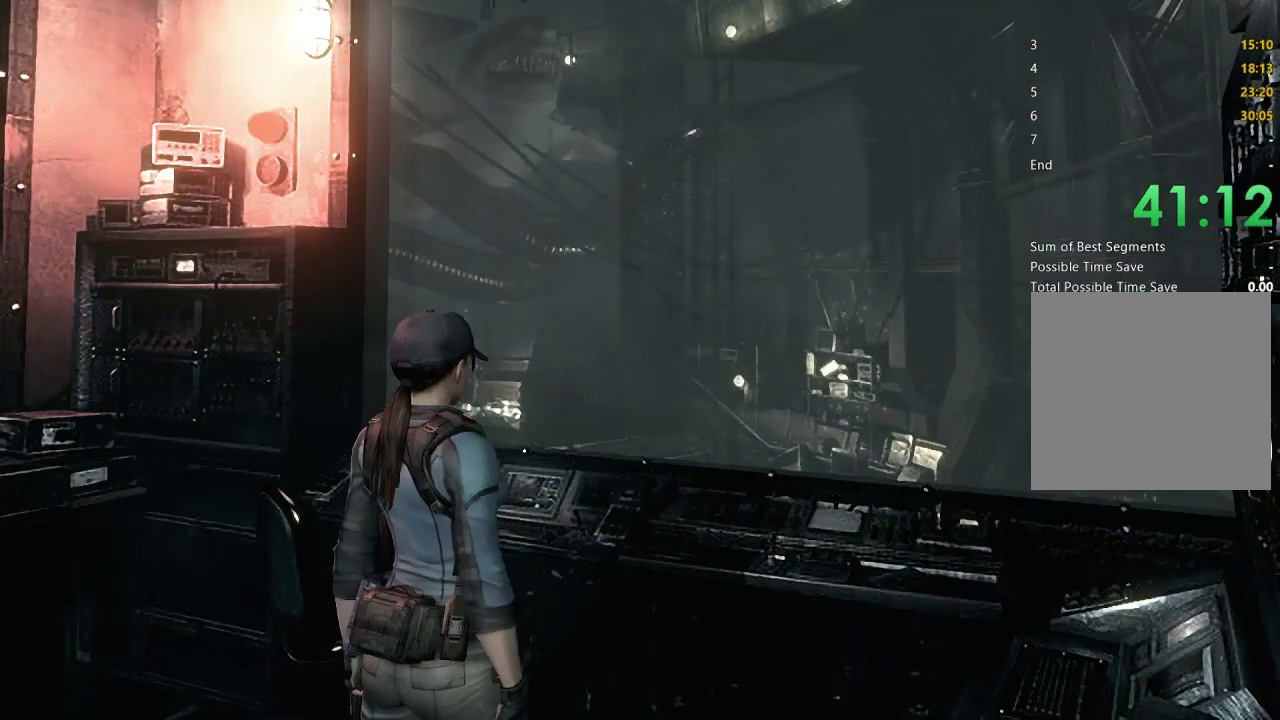
{"buttons": [], "left_stick": "center", "right_stick": "center", "events": [[33, "A", "up"], [333, "A", "down"], [433, "A", "up"]]}
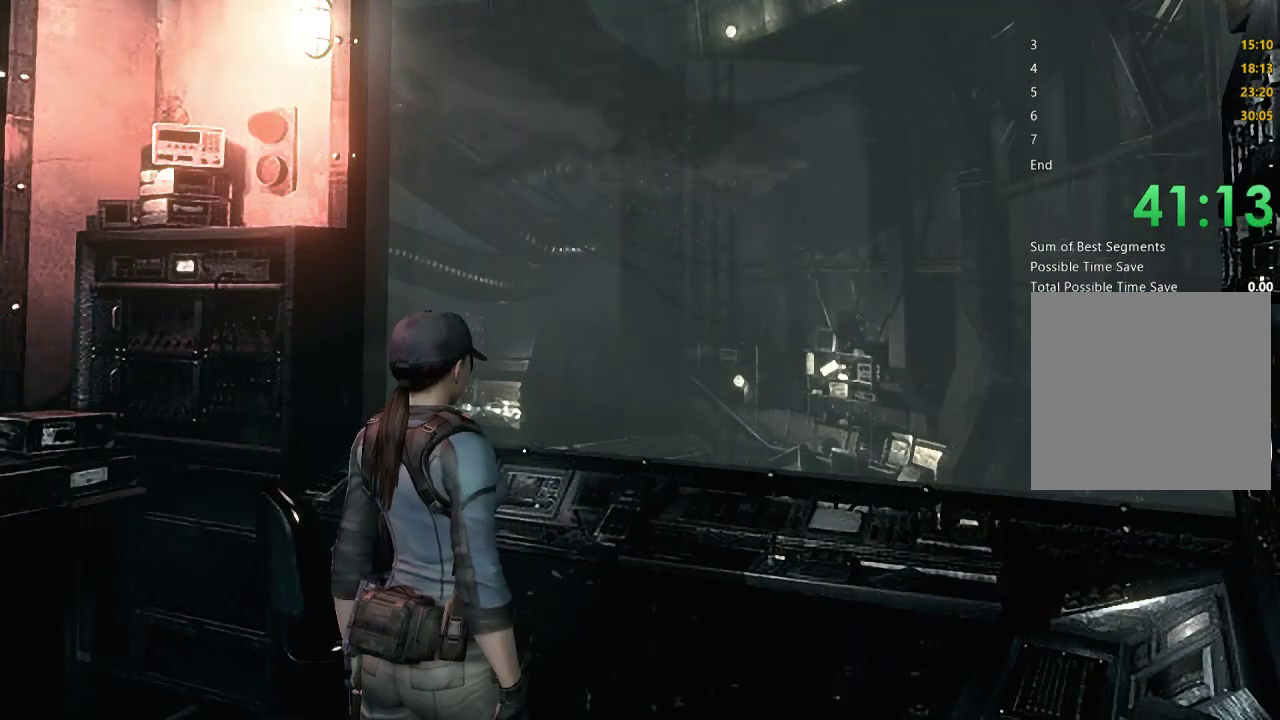
{"buttons": ["A"], "left_stick": "center", "right_stick": "center", "events": [[67, "A", "down"], [133, "A", "up"], [233, "A", "down"], [333, "A", "up"], [433, "A", "down"]]}
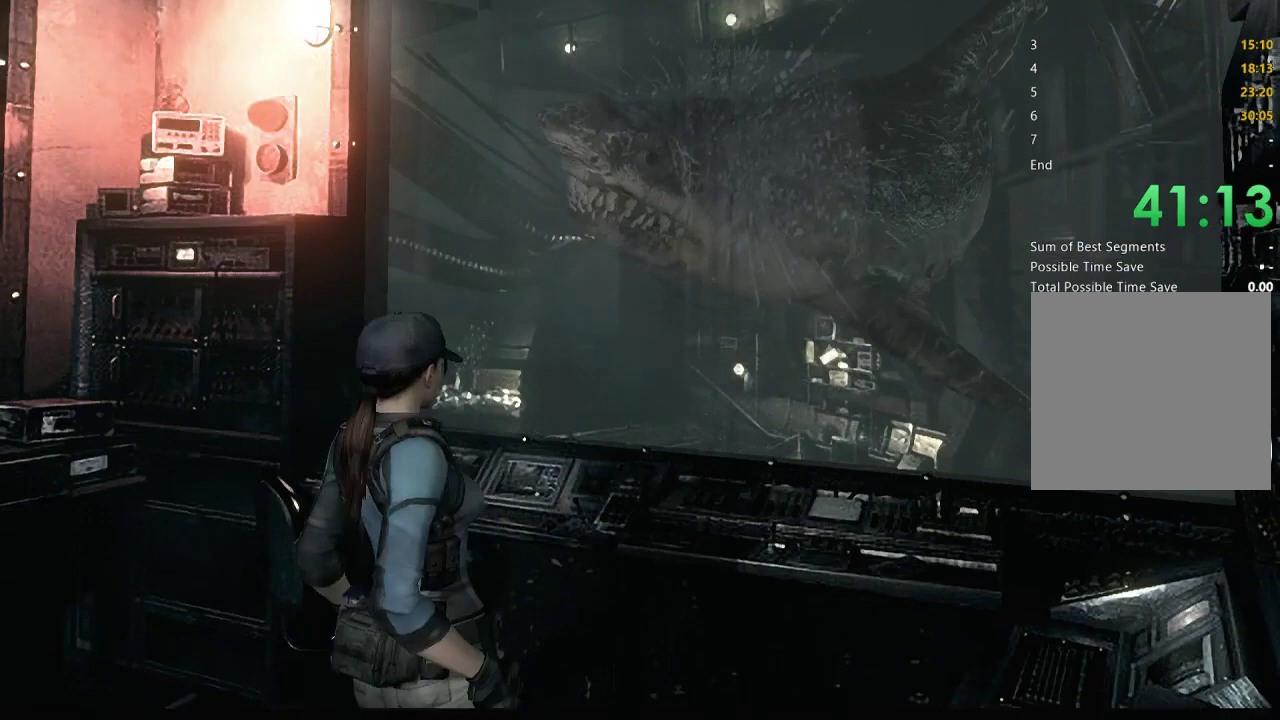
{"buttons": [], "left_stick": "center", "right_stick": "center", "events": [[67, "A", "up"], [167, "A", "down"], [233, "A", "up"], [367, "A", "down"], [467, "A", "up"]]}
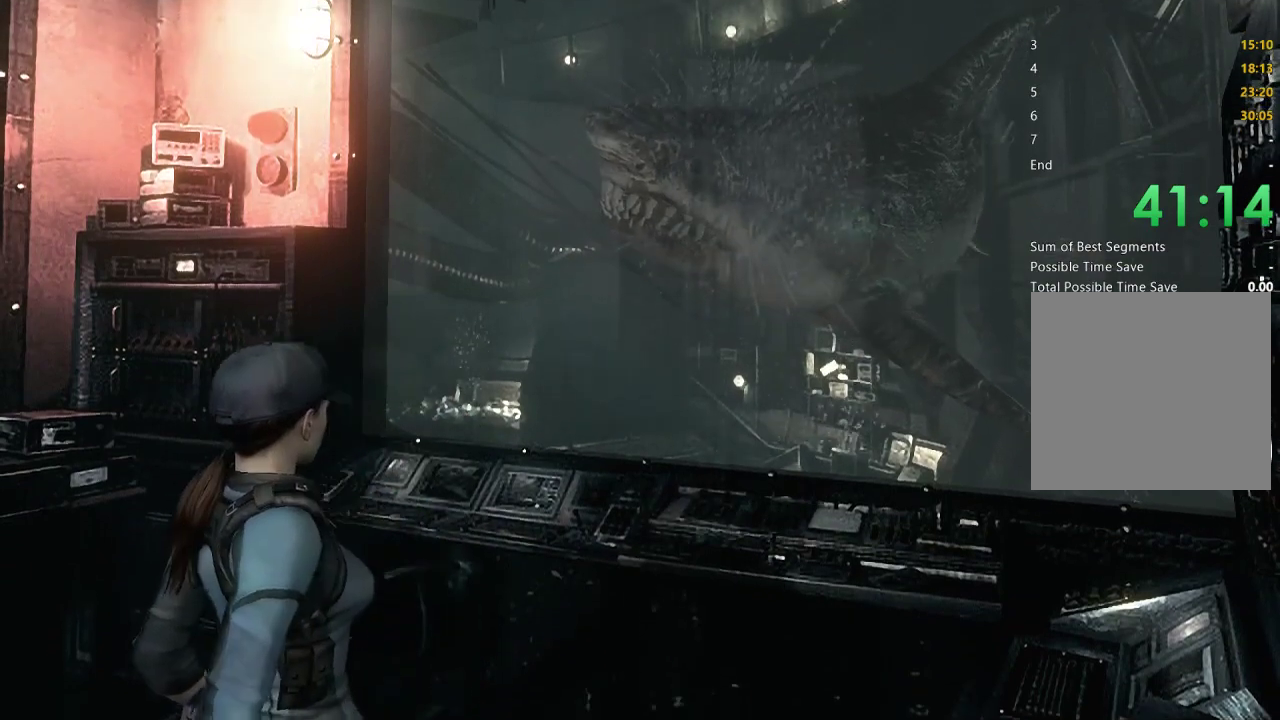
{"buttons": ["A"], "left_stick": "center", "right_stick": "center", "events": [[67, "A", "down"], [167, "A", "up"], [267, "A", "down"], [367, "A", "up"], [500, "A", "down"]]}
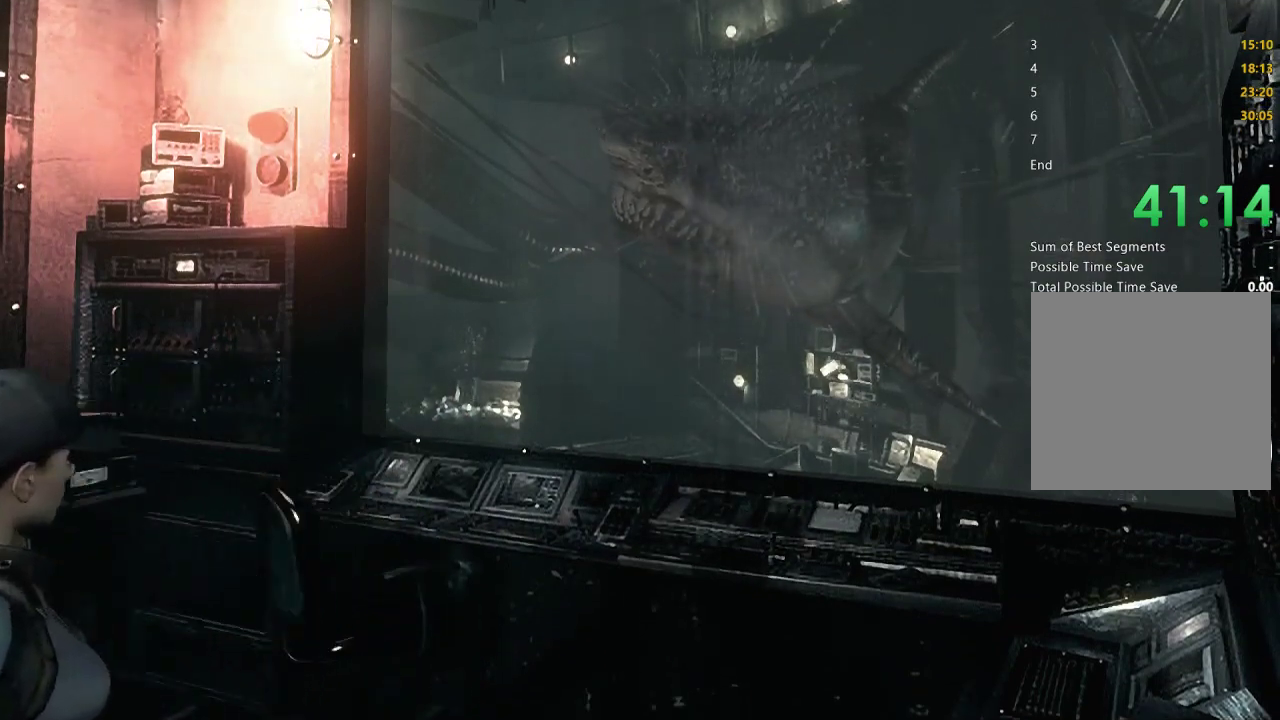
{"buttons": [], "left_stick": "center", "right_stick": "center", "events": [[67, "A", "up"], [200, "A", "down"], [300, "A", "up"], [433, "A", "down"], [500, "A", "up"]]}
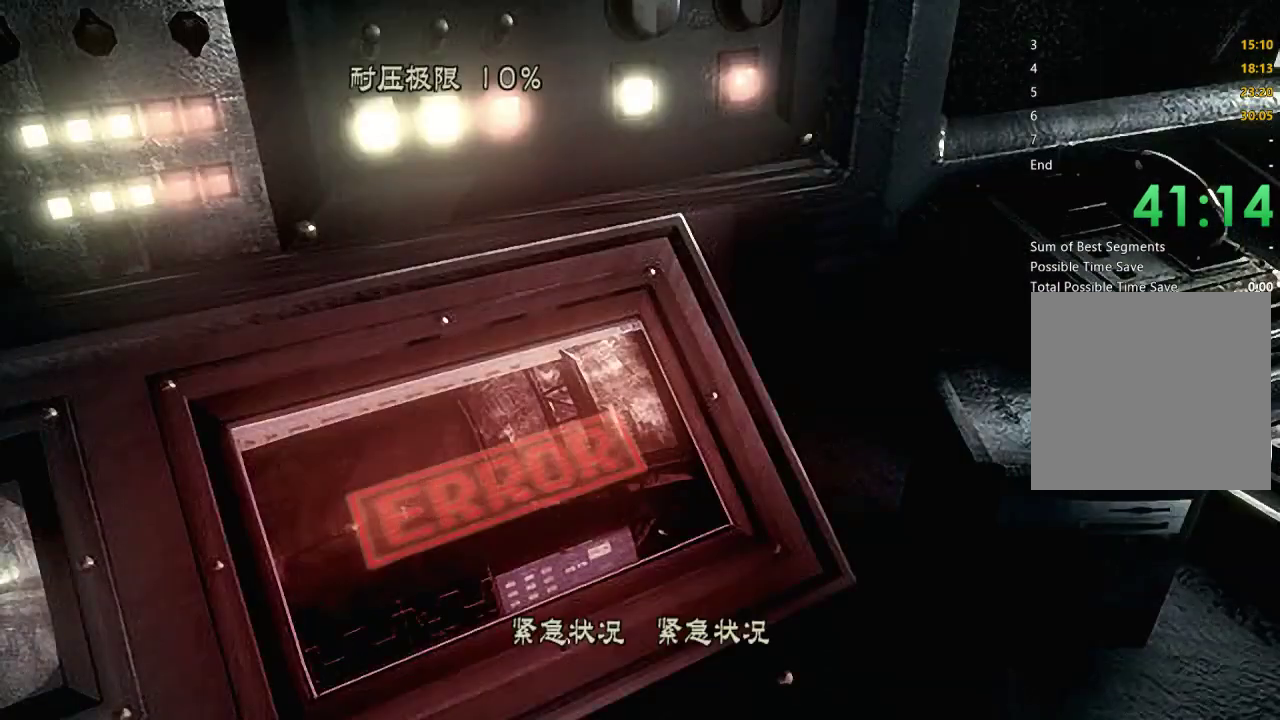
{"buttons": [], "left_stick": "center", "right_stick": "center", "events": []}
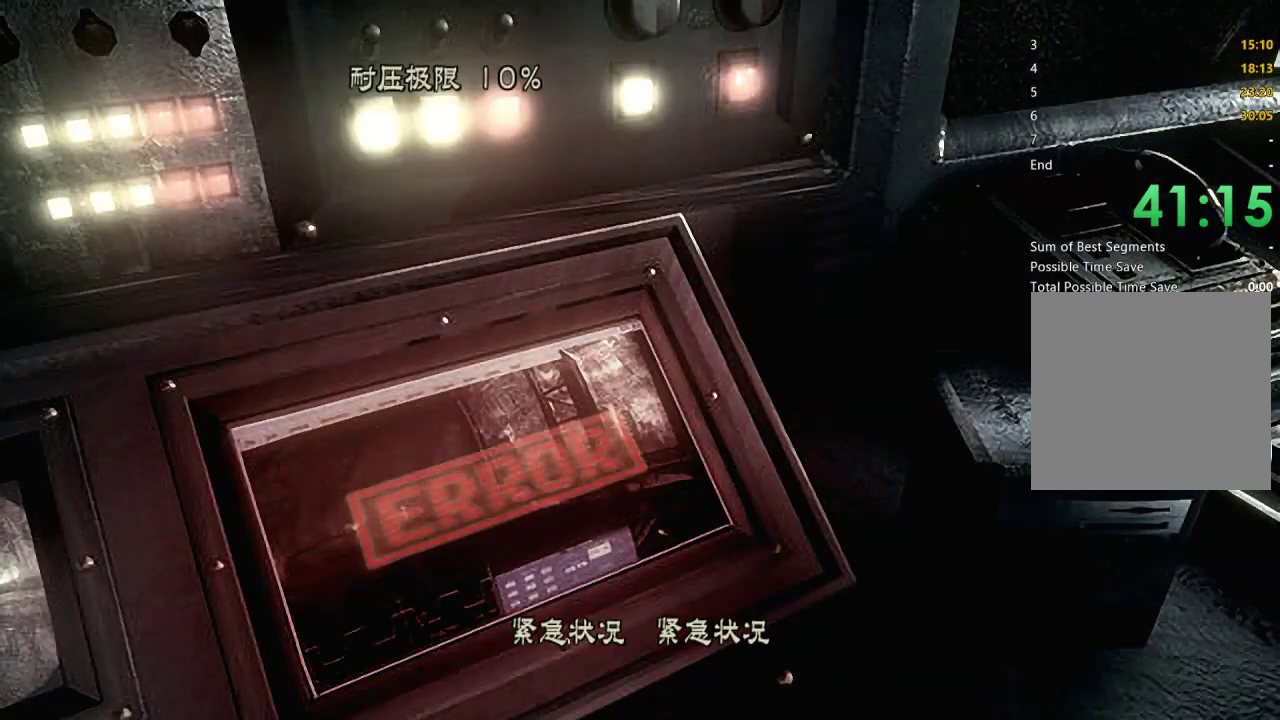
{"buttons": ["A"], "left_stick": "center", "right_stick": "center", "events": [[67, "A", "down"], [133, "A", "up"], [267, "A", "down"], [367, "A", "up"], [500, "A", "down"]]}
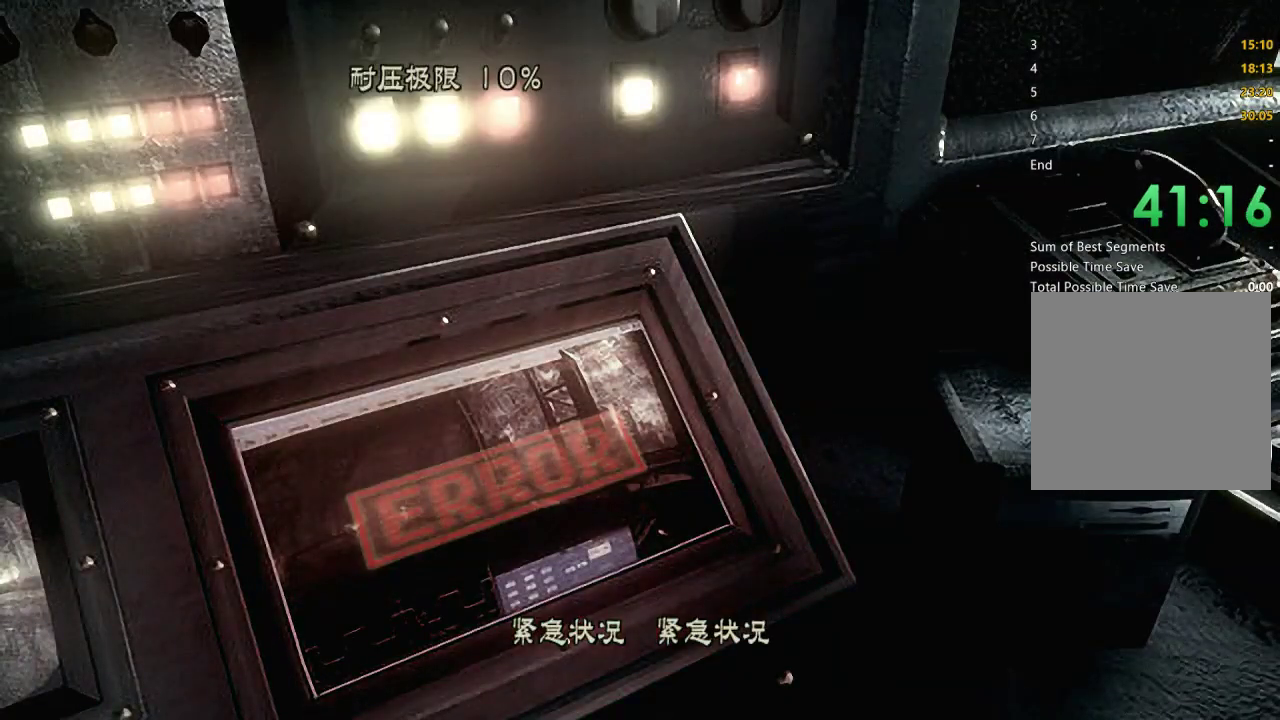
{"buttons": [], "left_stick": "center", "right_stick": "center", "events": [[67, "A", "up"], [200, "A", "down"], [267, "A", "up"], [400, "A", "down"], [467, "A", "up"]]}
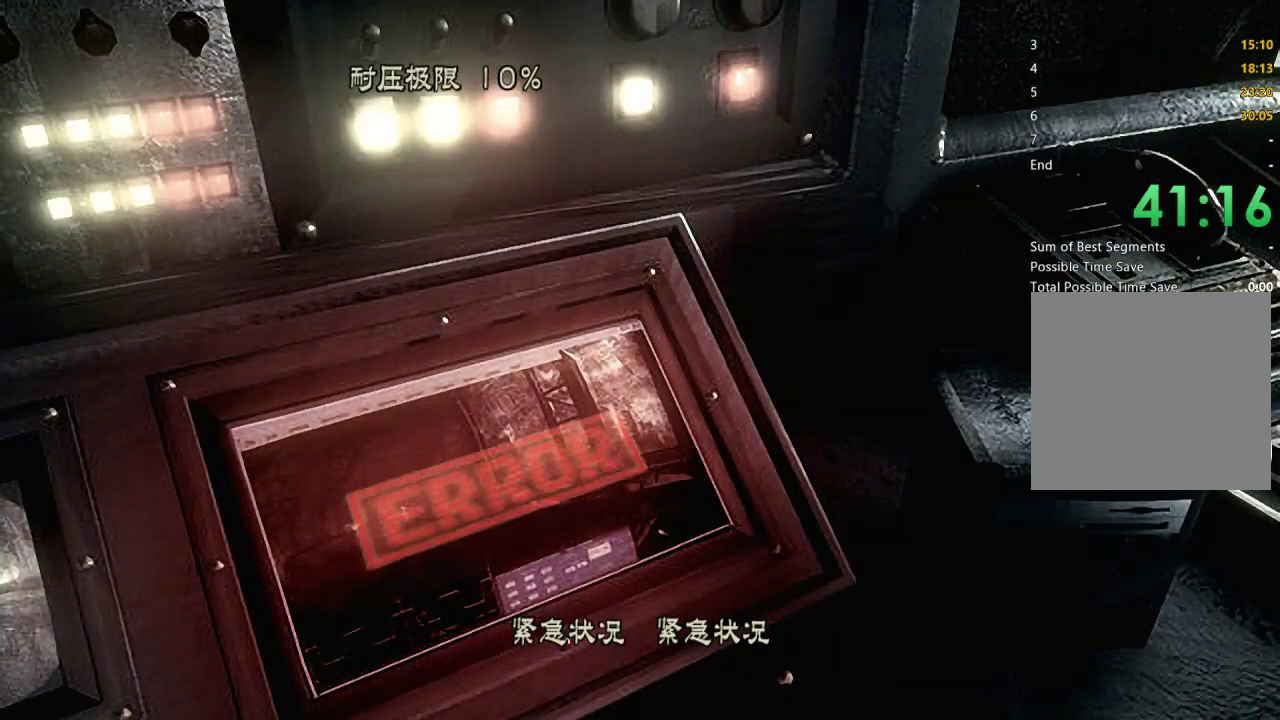
{"buttons": ["A"], "left_stick": "center", "right_stick": "center", "events": [[100, "A", "down"], [167, "A", "up"], [500, "A", "down"]]}
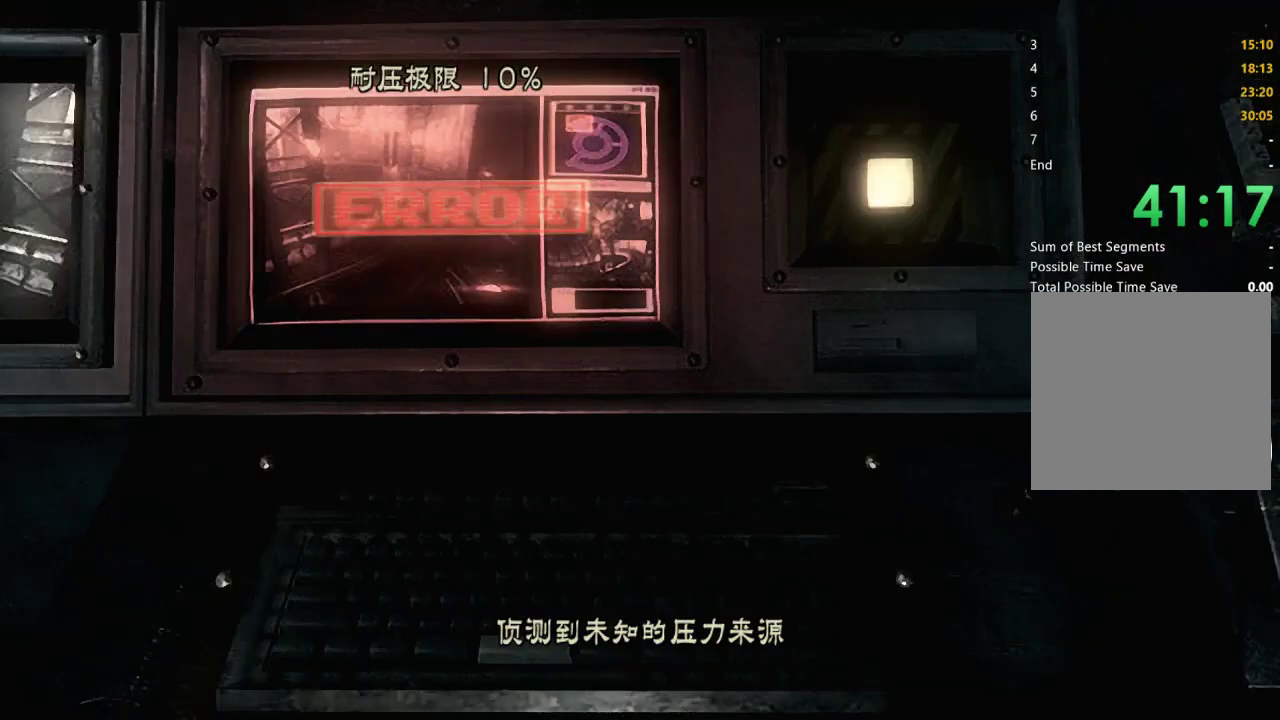
{"buttons": [], "left_stick": "center", "right_stick": "center", "events": [[67, "A", "up"], [200, "A", "down"], [300, "A", "up"], [400, "A", "down"], [500, "A", "up"]]}
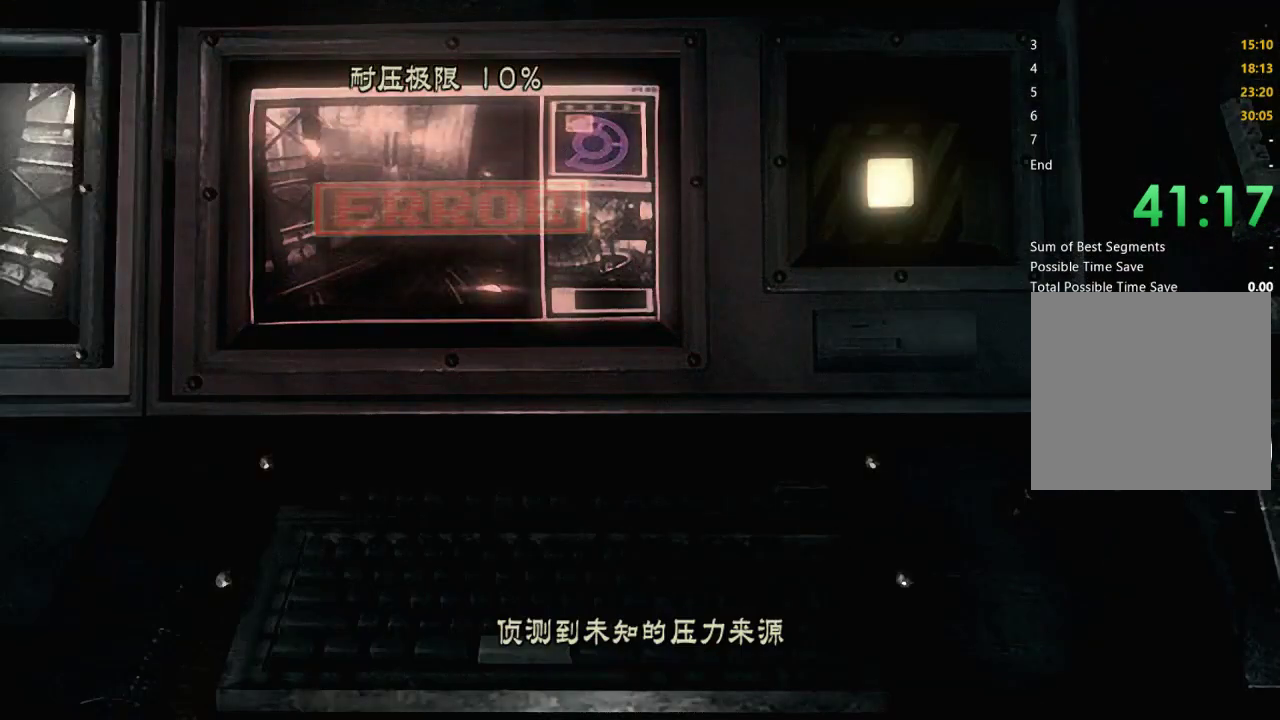
{"buttons": [], "left_stick": "center", "right_stick": "center", "events": [[100, "A", "down"], [200, "A", "up"], [333, "A", "down"], [400, "A", "up"]]}
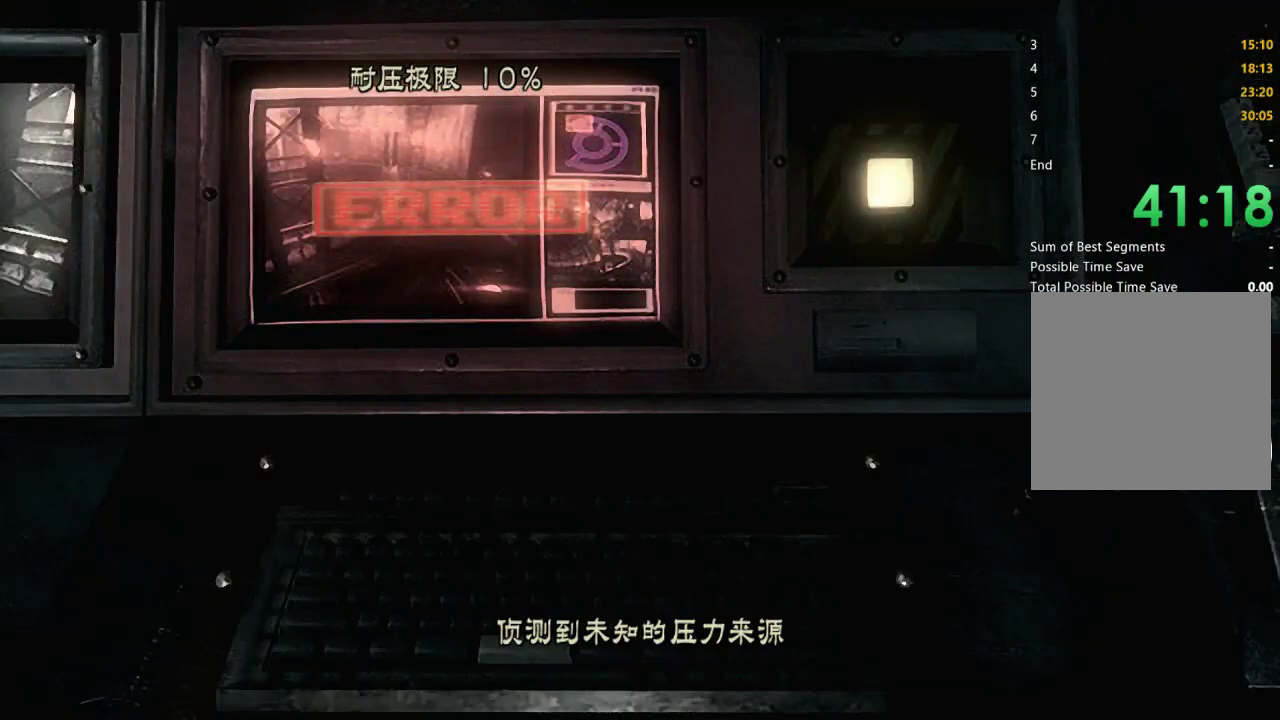
{"buttons": ["A"], "left_stick": "center", "right_stick": "center", "events": [[33, "A", "down"], [133, "A", "up"], [267, "A", "down"], [367, "A", "up"], [467, "A", "down"]]}
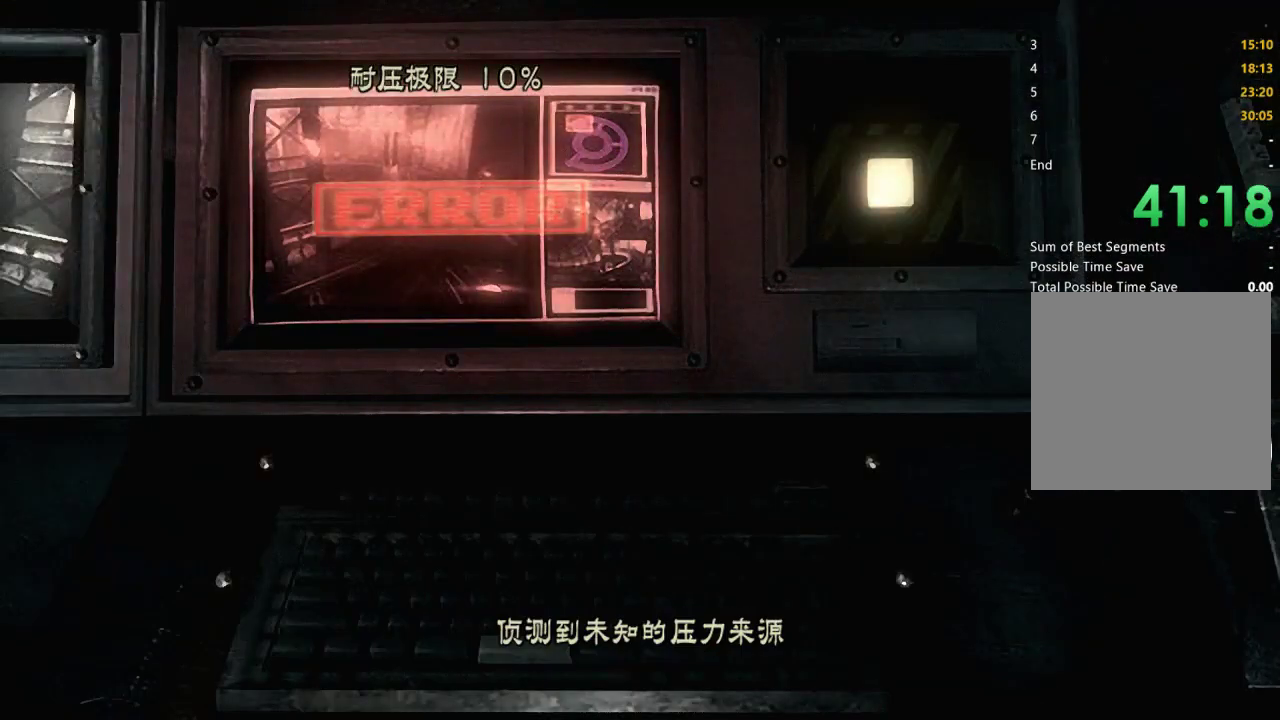
{"buttons": [], "left_stick": "center", "right_stick": "center", "events": [[33, "A", "up"], [200, "A", "down"], [300, "A", "up"], [400, "A", "down"], [500, "A", "up"]]}
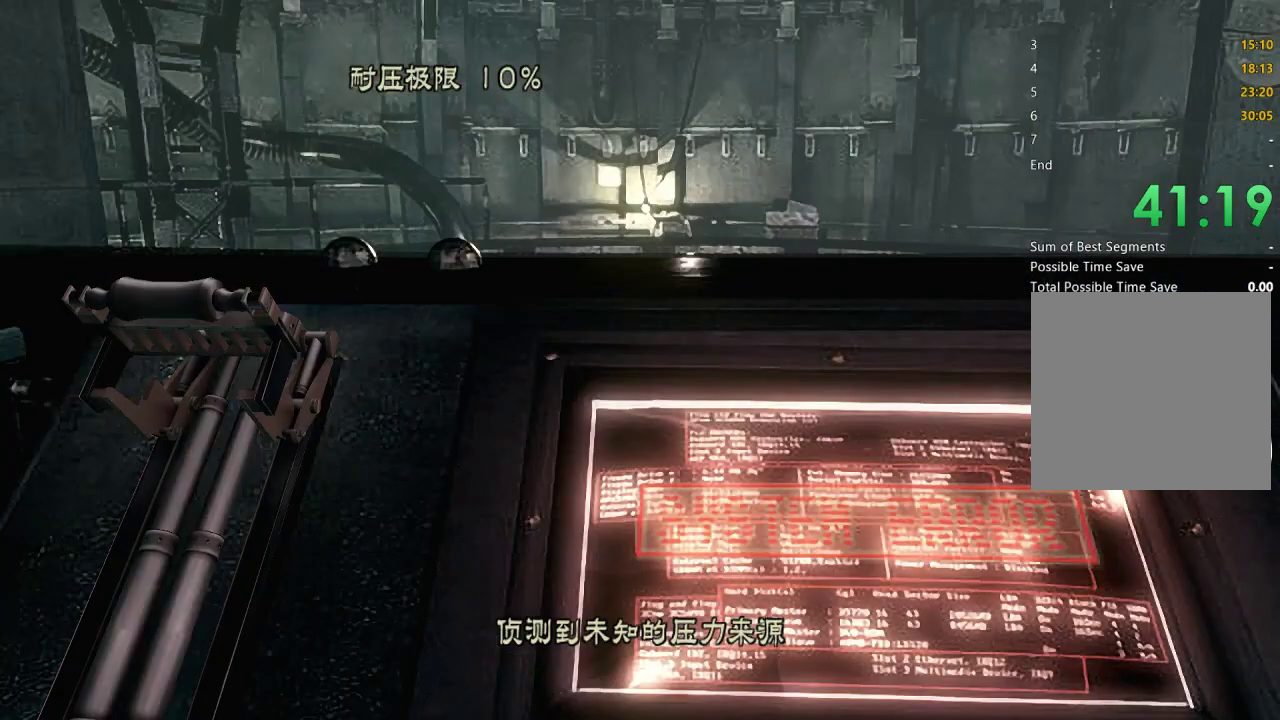
{"buttons": [], "left_stick": "center", "right_stick": "center", "events": [[133, "A", "down"], [233, "A", "up"], [367, "A", "down"], [433, "A", "up"]]}
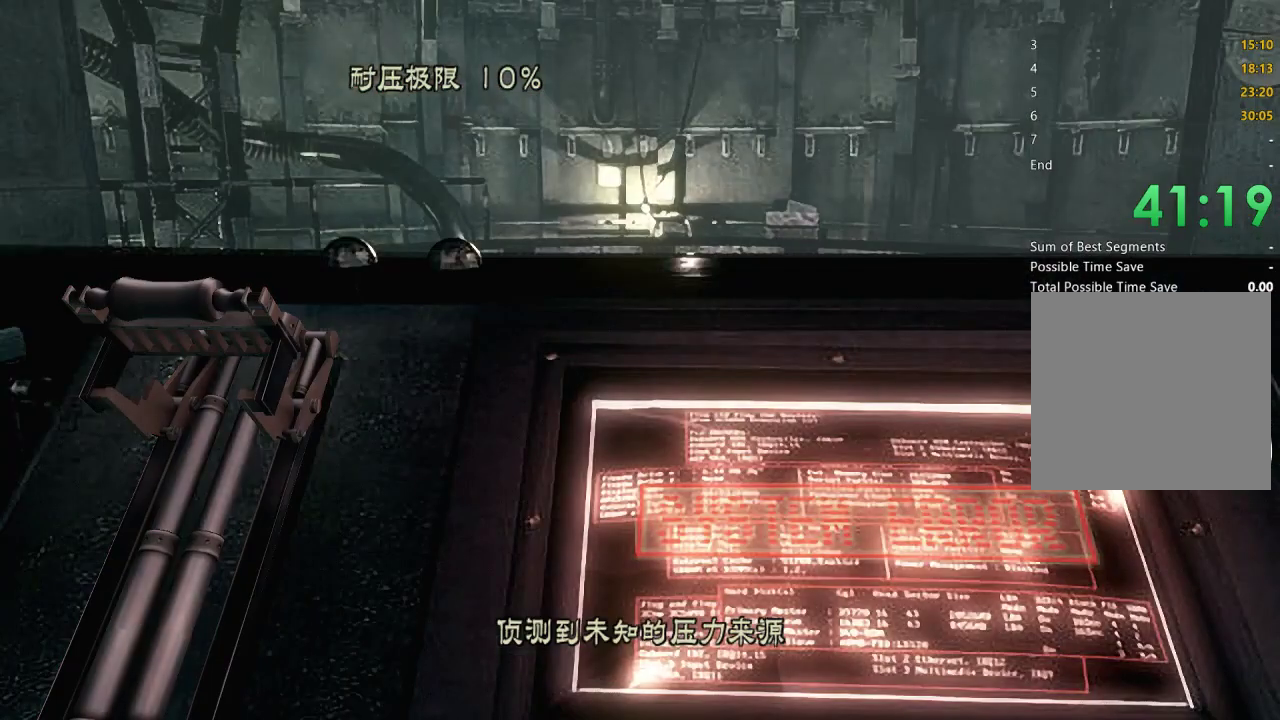
{"buttons": ["A"], "left_stick": "center", "right_stick": "center", "events": [[67, "A", "down"], [133, "A", "up"], [267, "A", "down"], [367, "A", "up"], [500, "A", "down"]]}
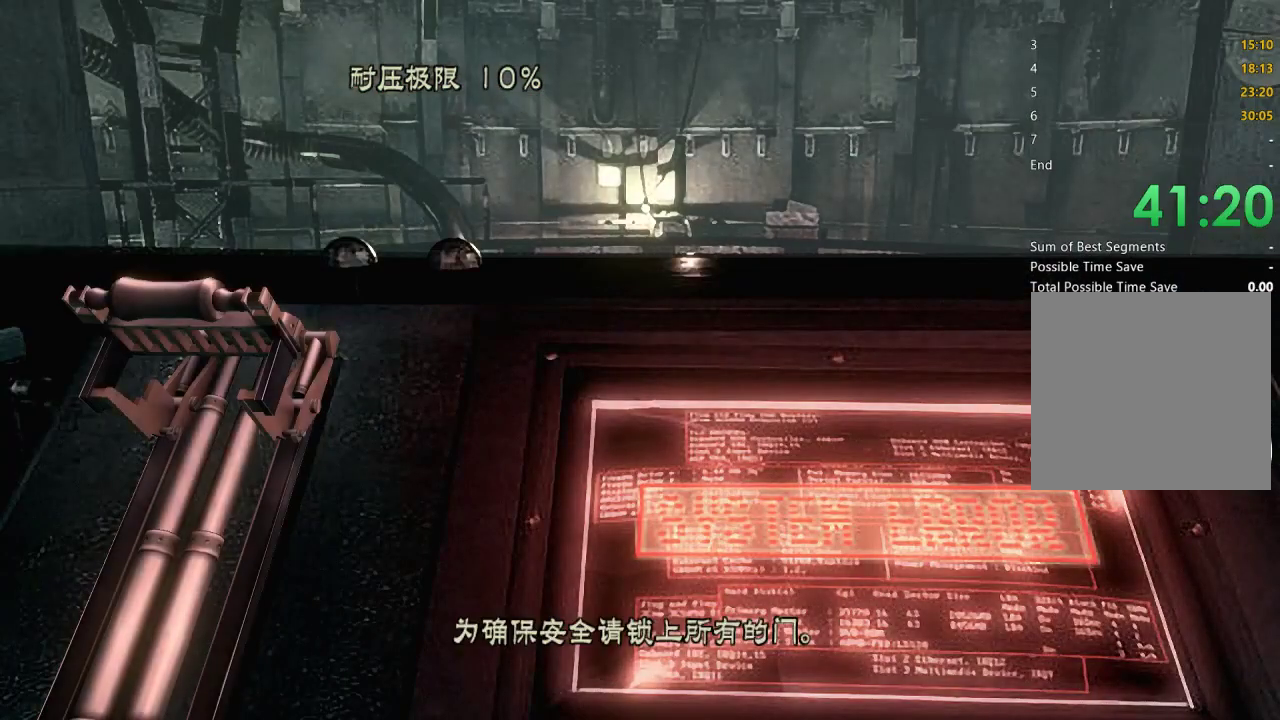
{"buttons": [], "left_stick": "center", "right_stick": "center", "events": [[67, "A", "up"], [200, "A", "down"], [300, "A", "up"], [400, "A", "down"], [500, "A", "up"]]}
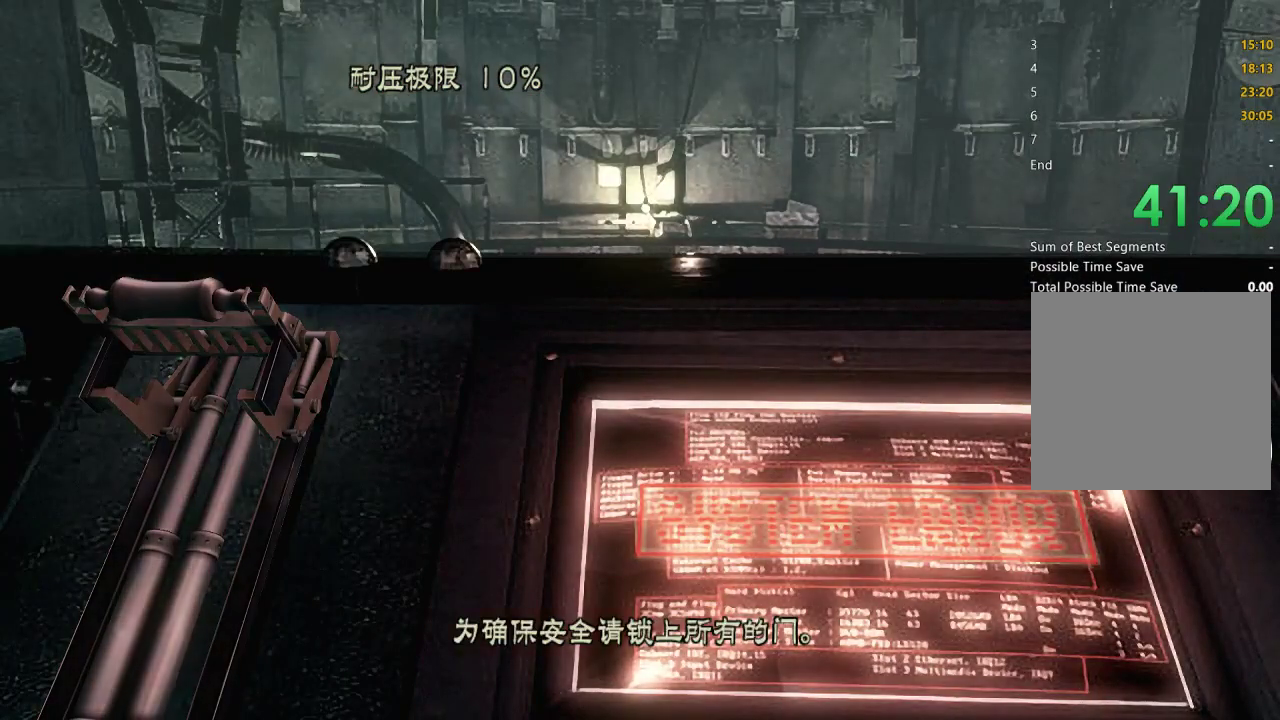
{"buttons": [], "left_stick": "center", "right_stick": "center", "events": [[133, "A", "down"], [200, "A", "up"], [367, "A", "down"], [433, "A", "up"]]}
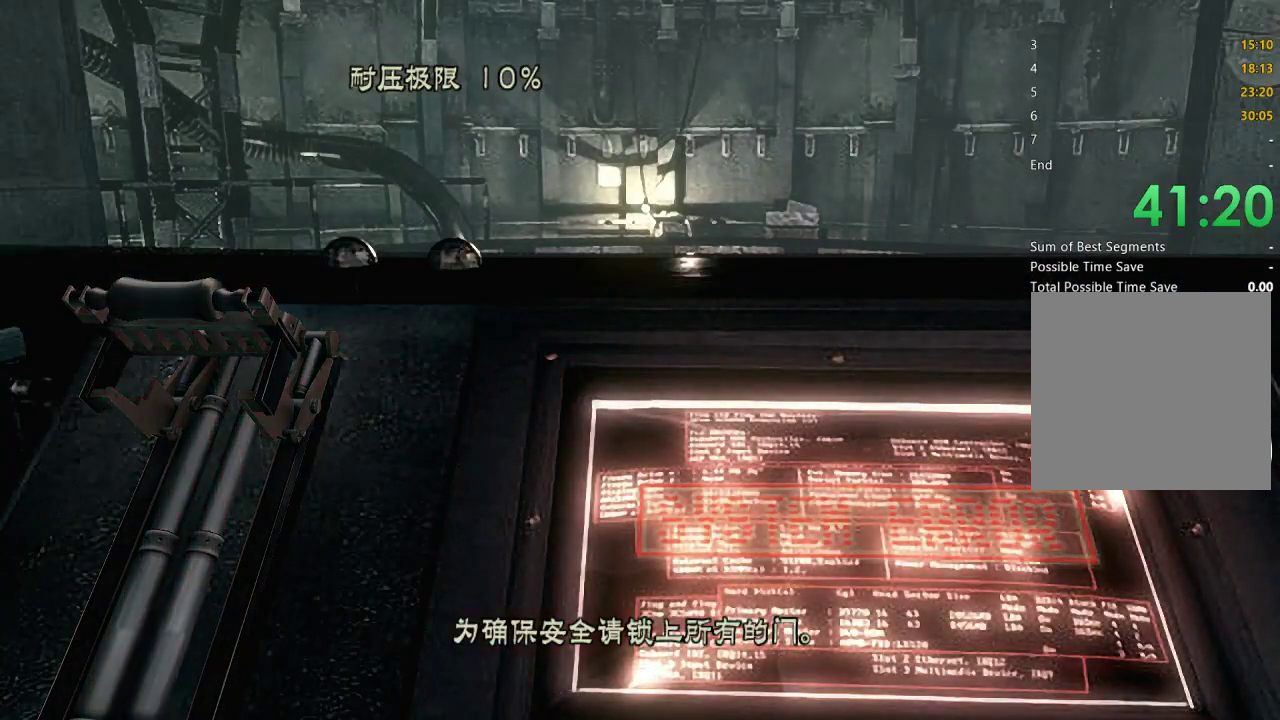
{"buttons": ["A"], "left_stick": "center", "right_stick": "center", "events": [[67, "A", "down"], [133, "A", "up"], [300, "A", "down"], [367, "A", "up"], [500, "A", "down"]]}
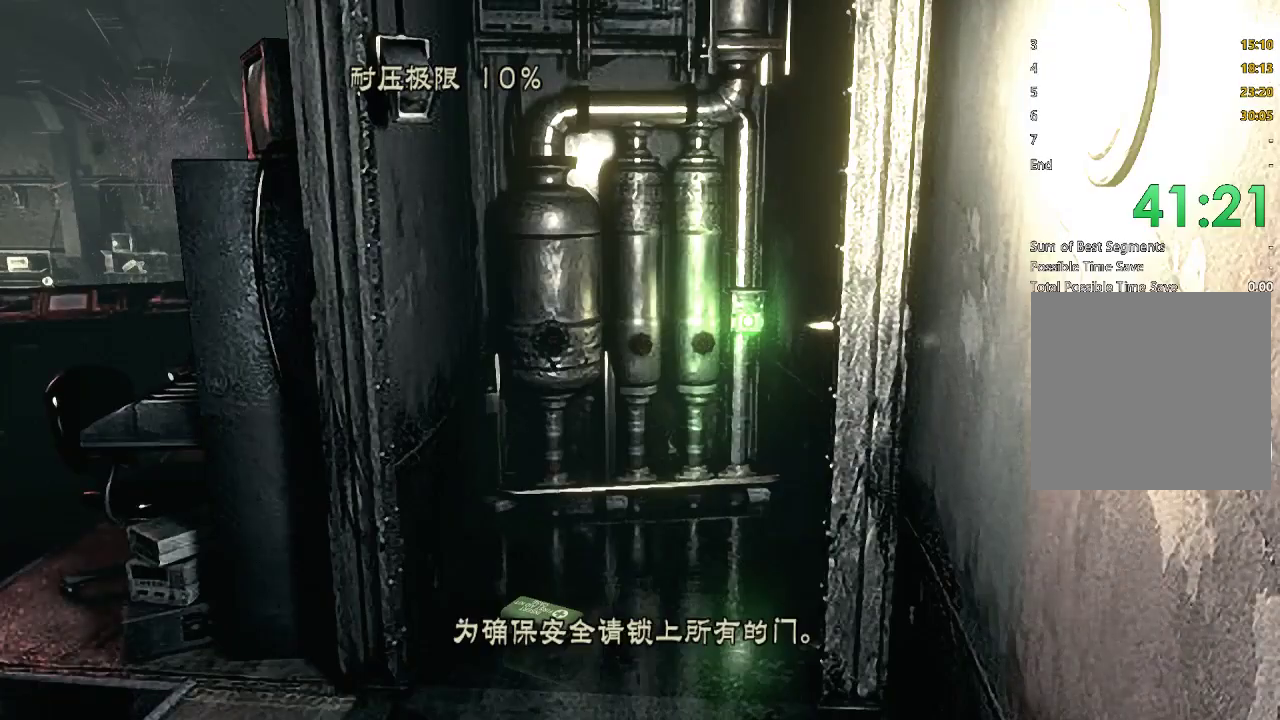
{"buttons": [], "left_stick": "center", "right_stick": "center", "events": [[100, "A", "up"], [200, "A", "down"], [300, "A", "up"], [400, "A", "down"], [500, "A", "up"]]}
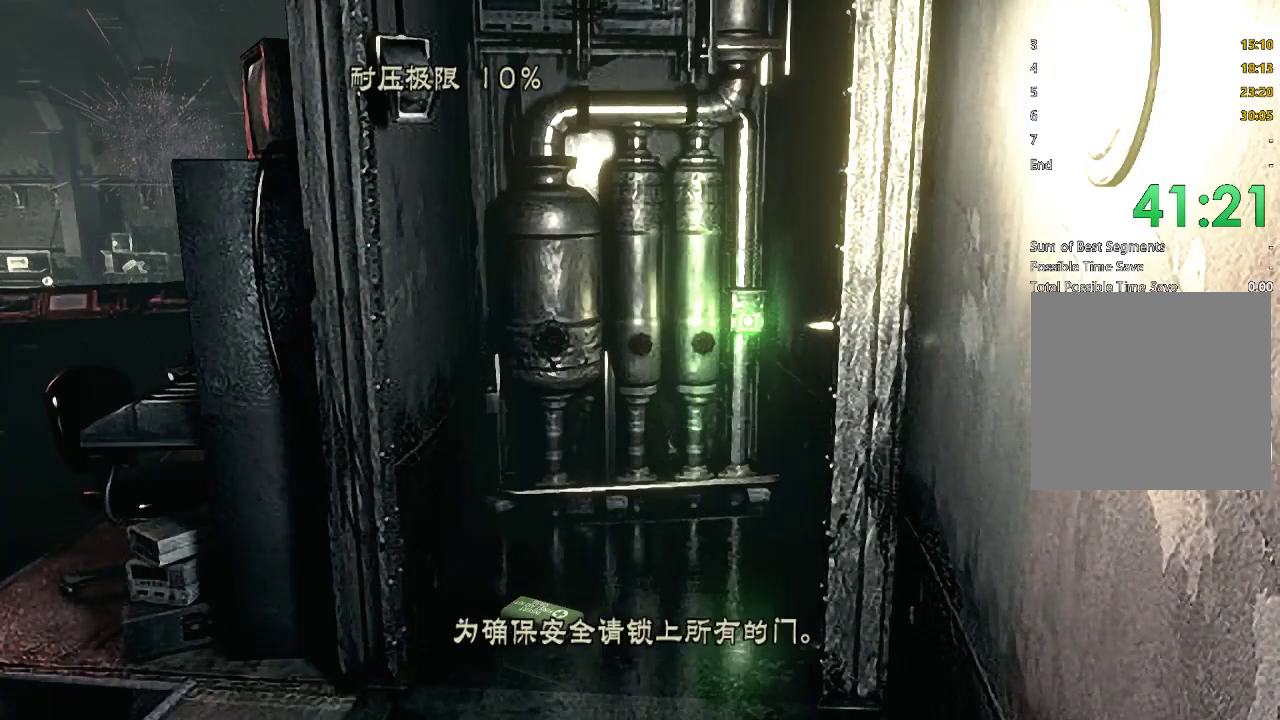
{"buttons": ["A"], "left_stick": "center", "right_stick": "center", "events": [[100, "A", "down"], [167, "A", "up"], [500, "A", "down"]]}
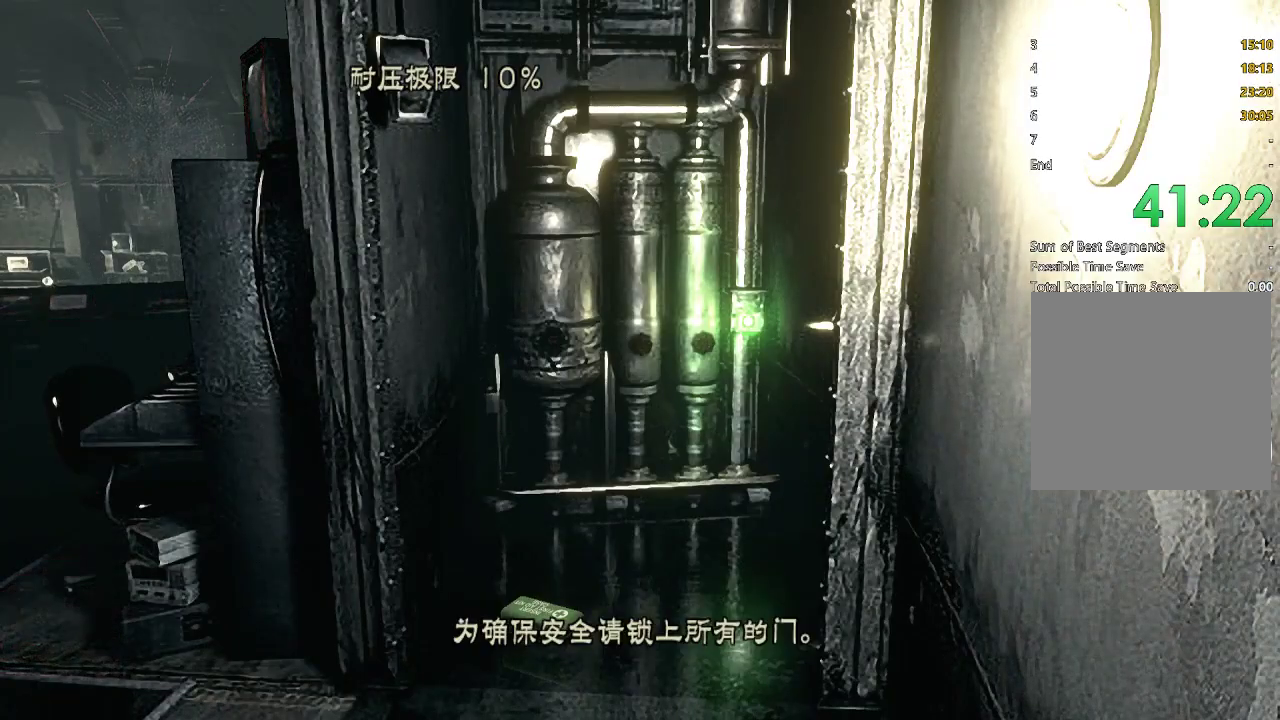
{"buttons": ["A"], "left_stick": "center", "right_stick": "center", "events": [[33, "A", "up"], [267, "A", "down"], [367, "A", "up"], [467, "A", "down"]]}
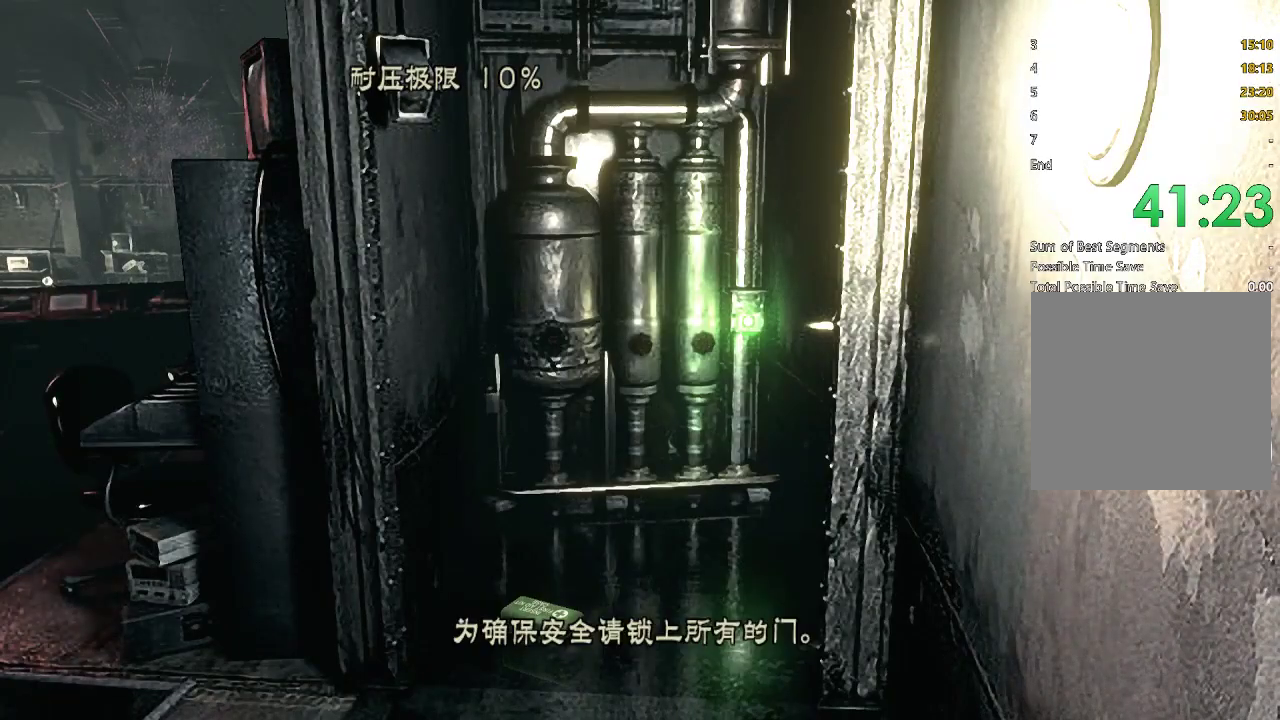
{"buttons": [], "left_stick": "right", "right_stick": "center", "events": [[67, "A", "up"], [200, "A", "down"], [300, "A", "up"], [300, "left_stick", "right"], [400, "A", "down"], [500, "A", "up"]]}